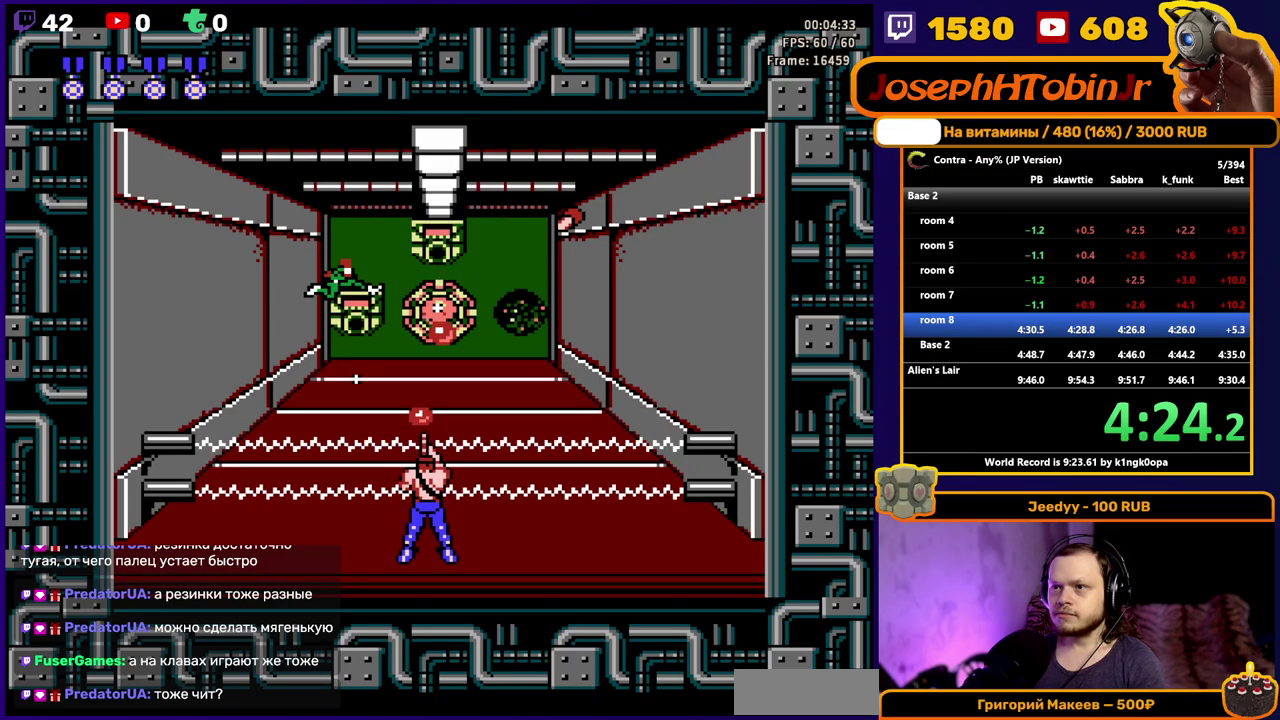
Gameplay with a controller (Nintendo layout); each line is a JSON object with the inputs held at the frame after it. "events" lists button and stick changes between this image and that frame as [ms after this image, input, new state], when the widget could be followed in between. Not read: L3 R3.
{"buttons": ["B"], "events": [[33, "B", "down"], [83, "B", "up"], [133, "B", "down"], [200, "B", "up"], [200, "DPAD_LEFT", "down"], [250, "B", "down"], [283, "DPAD_LEFT", "up"], [317, "B", "up"], [367, "B", "down"], [433, "B", "up"], [483, "B", "down"]]}
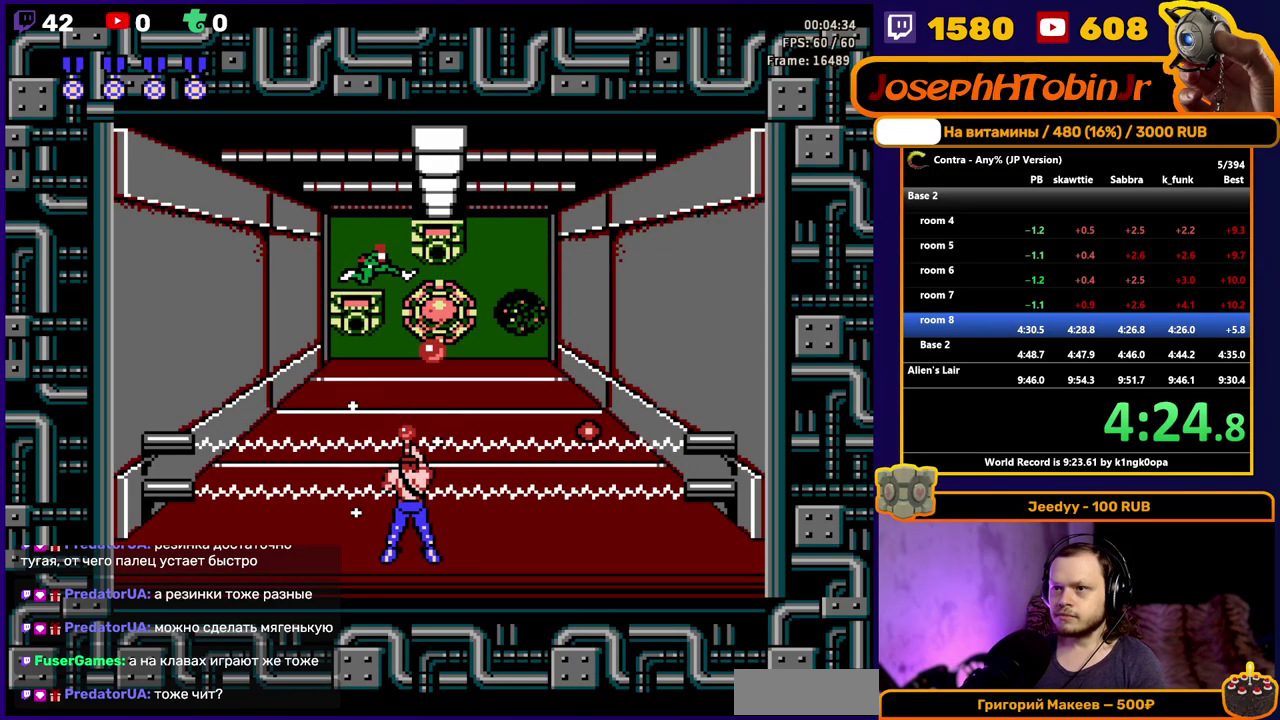
{"buttons": ["DPAD_RIGHT"], "events": [[33, "B", "up"], [83, "B", "down"], [150, "B", "up"], [200, "B", "down"], [267, "B", "up"], [317, "B", "down"], [367, "B", "up"], [417, "B", "down"], [467, "DPAD_RIGHT", "down"], [483, "B", "up"]]}
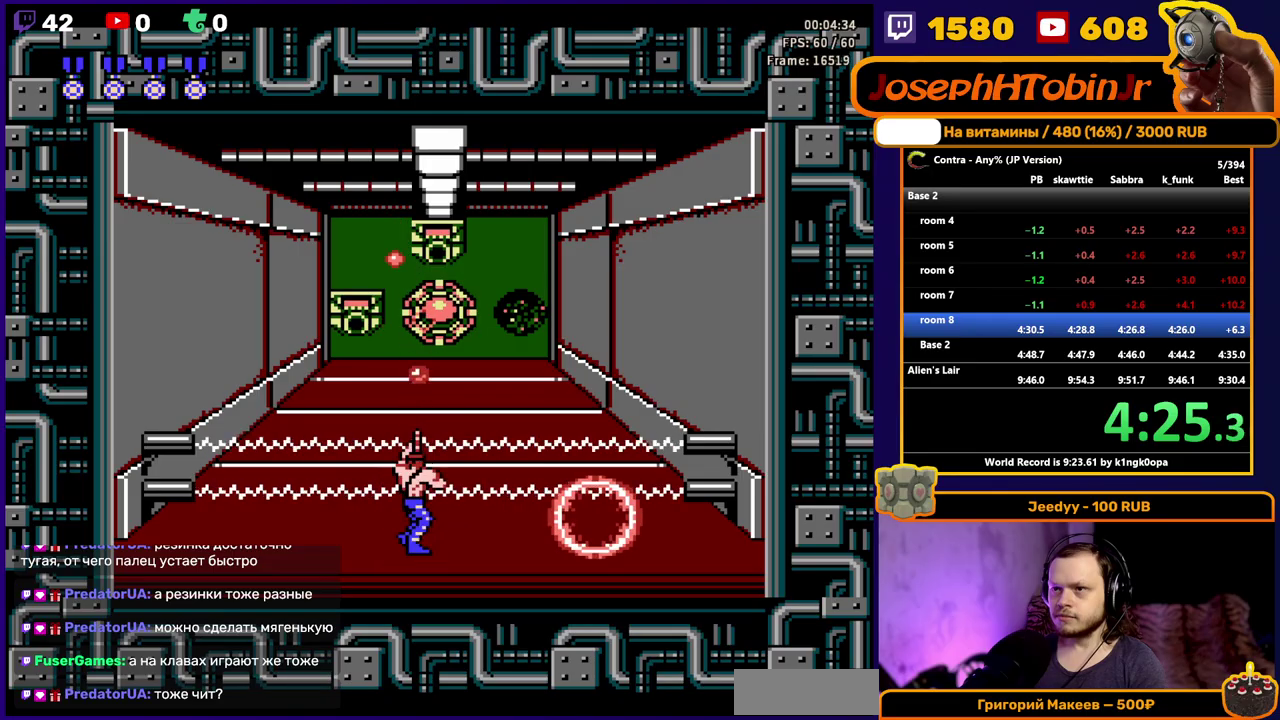
{"buttons": ["B"], "events": [[33, "B", "down"], [50, "DPAD_RIGHT", "up"], [100, "B", "up"], [150, "B", "down"], [200, "B", "up"], [250, "B", "down"], [300, "B", "up"], [367, "B", "down"], [417, "B", "up"], [467, "B", "down"]]}
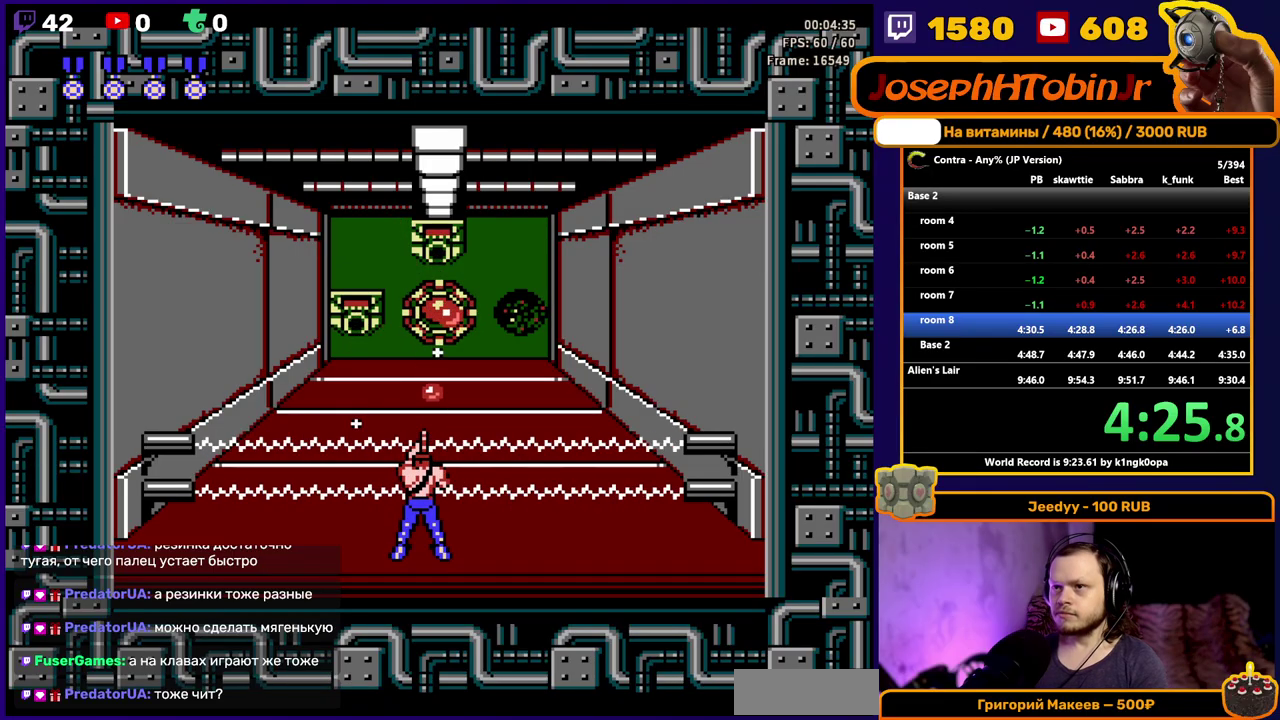
{"buttons": [], "events": [[17, "B", "up"], [83, "B", "down"], [183, "DPAD_LEFT", "down"], [250, "B", "up"], [267, "DPAD_LEFT", "up"], [417, "B", "down"], [467, "B", "up"]]}
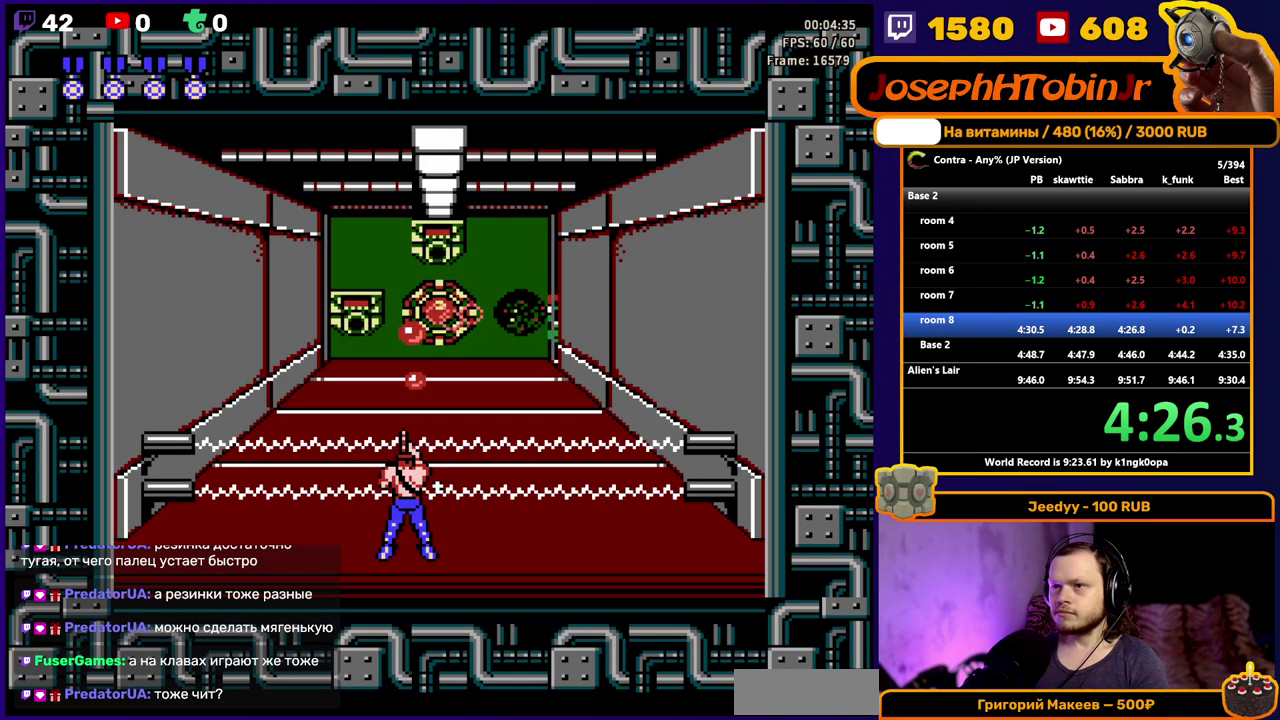
{"buttons": ["B"], "events": [[17, "B", "down"], [100, "B", "up"], [150, "B", "down"], [250, "DPAD_RIGHT", "down"], [350, "DPAD_RIGHT", "up"]]}
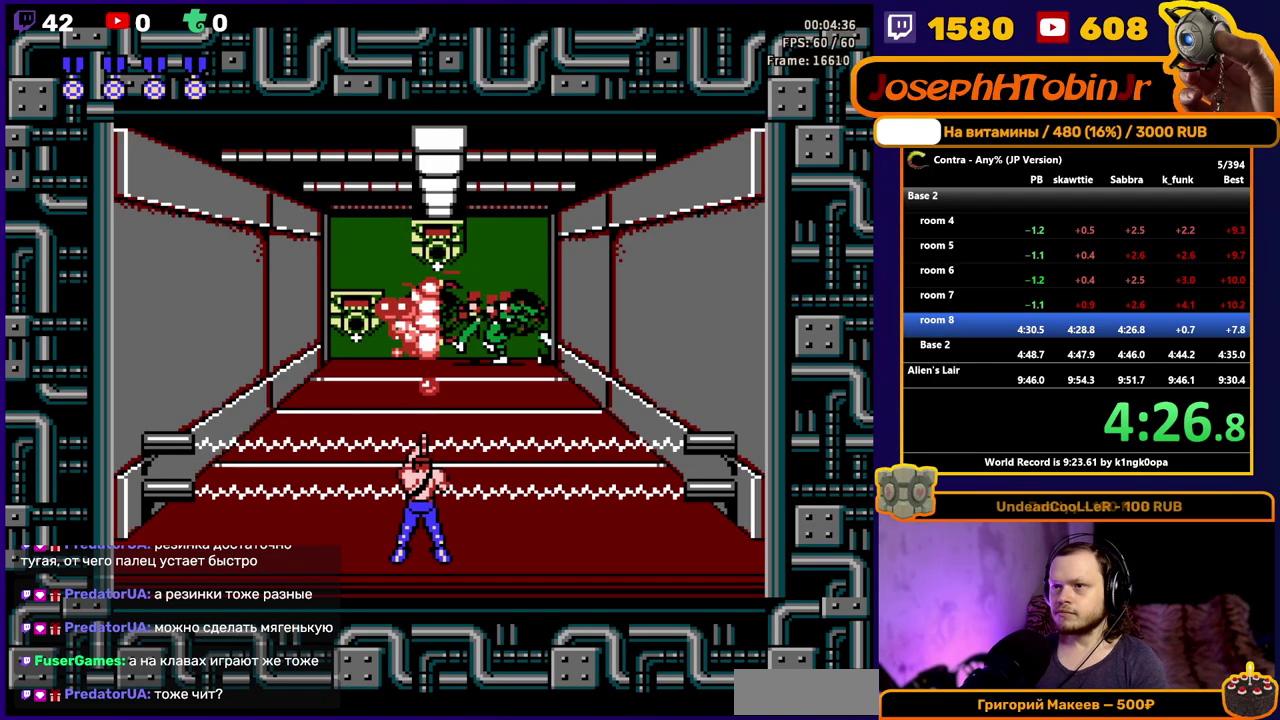
{"buttons": ["DPAD_UP"], "events": [[17, "B", "up"], [67, "B", "down"], [133, "B", "up"], [183, "B", "down"], [250, "B", "up"], [283, "DPAD_LEFT", "down"], [367, "DPAD_LEFT", "up"], [483, "DPAD_UP", "down"]]}
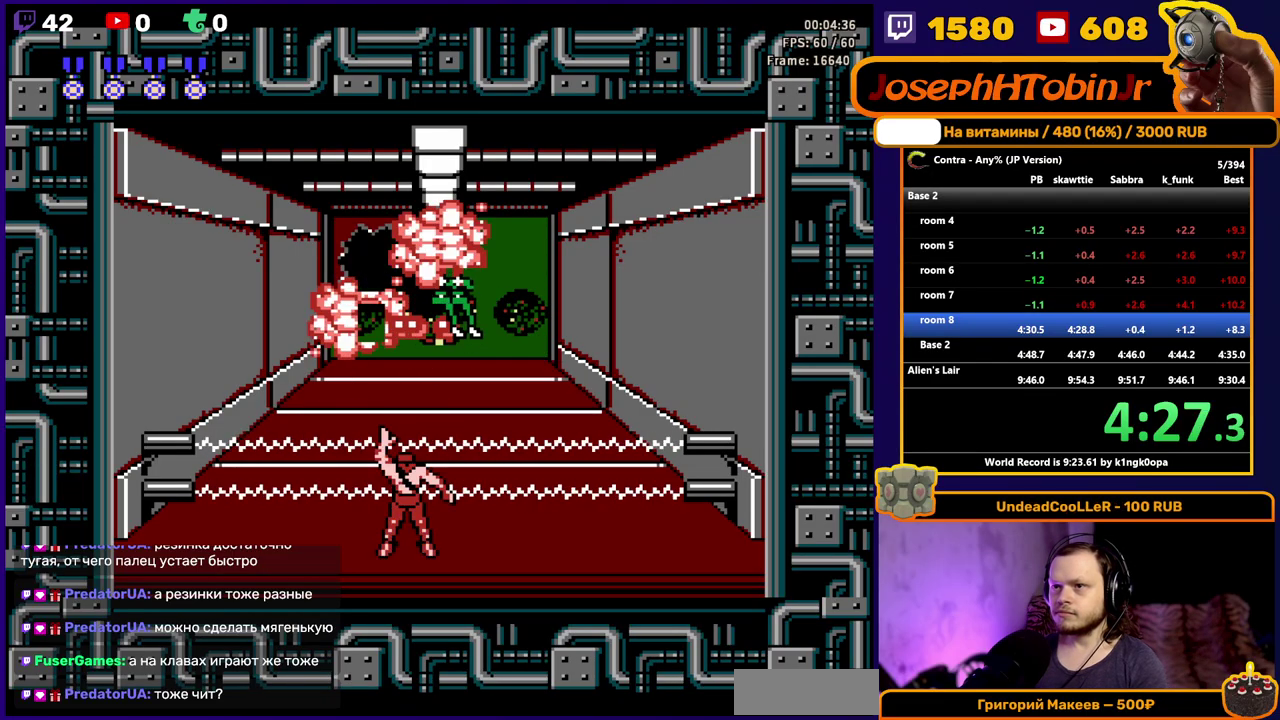
{"buttons": ["DPAD_UP"], "events": []}
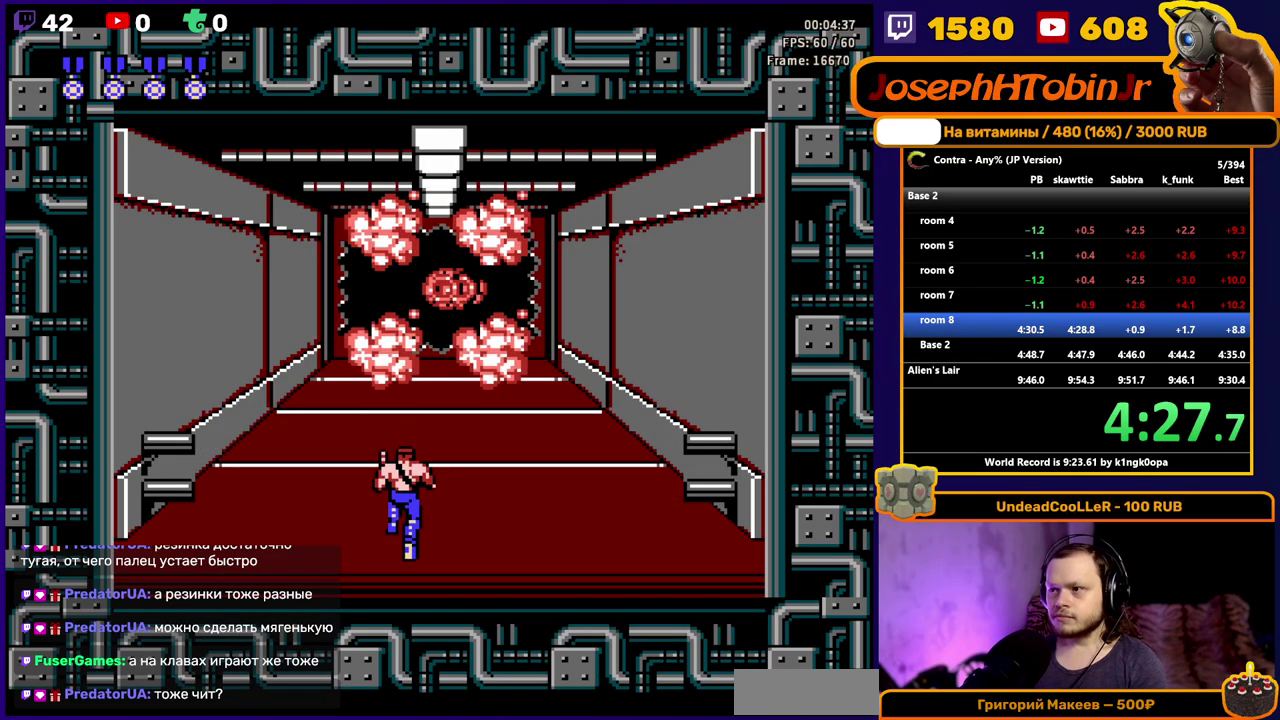
{"buttons": ["DPAD_UP"], "events": []}
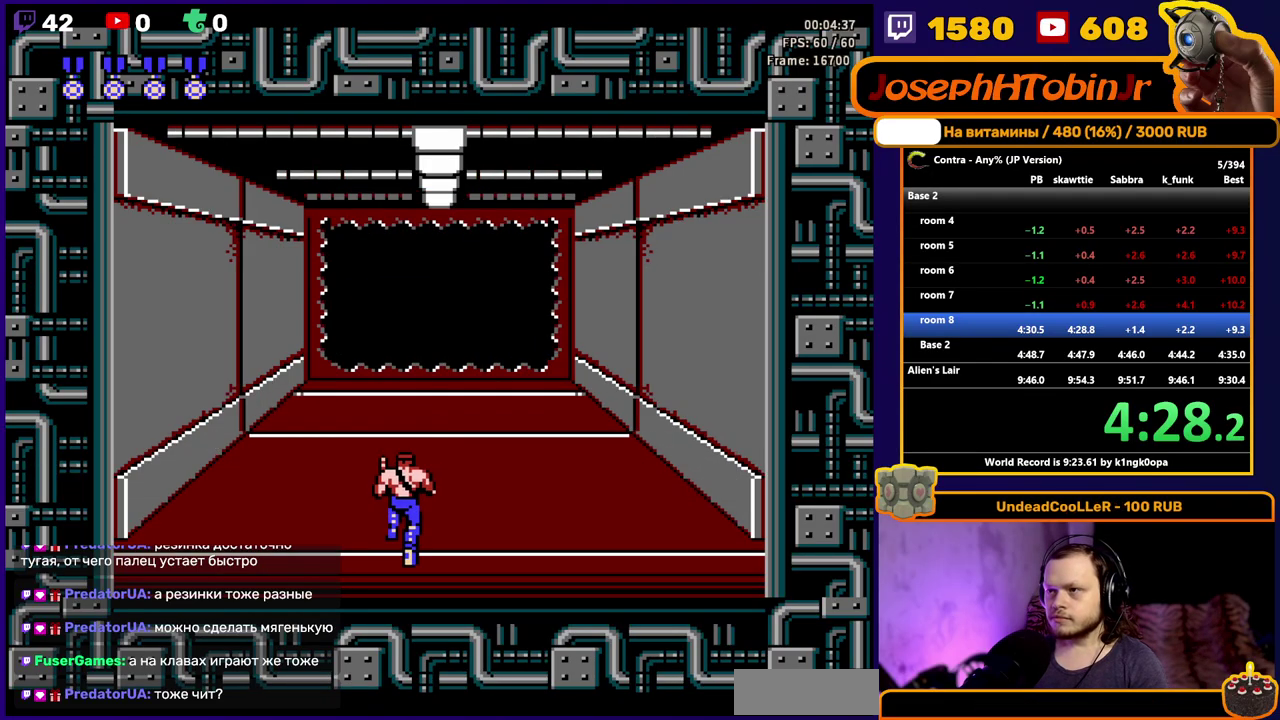
{"buttons": ["DPAD_UP"], "events": []}
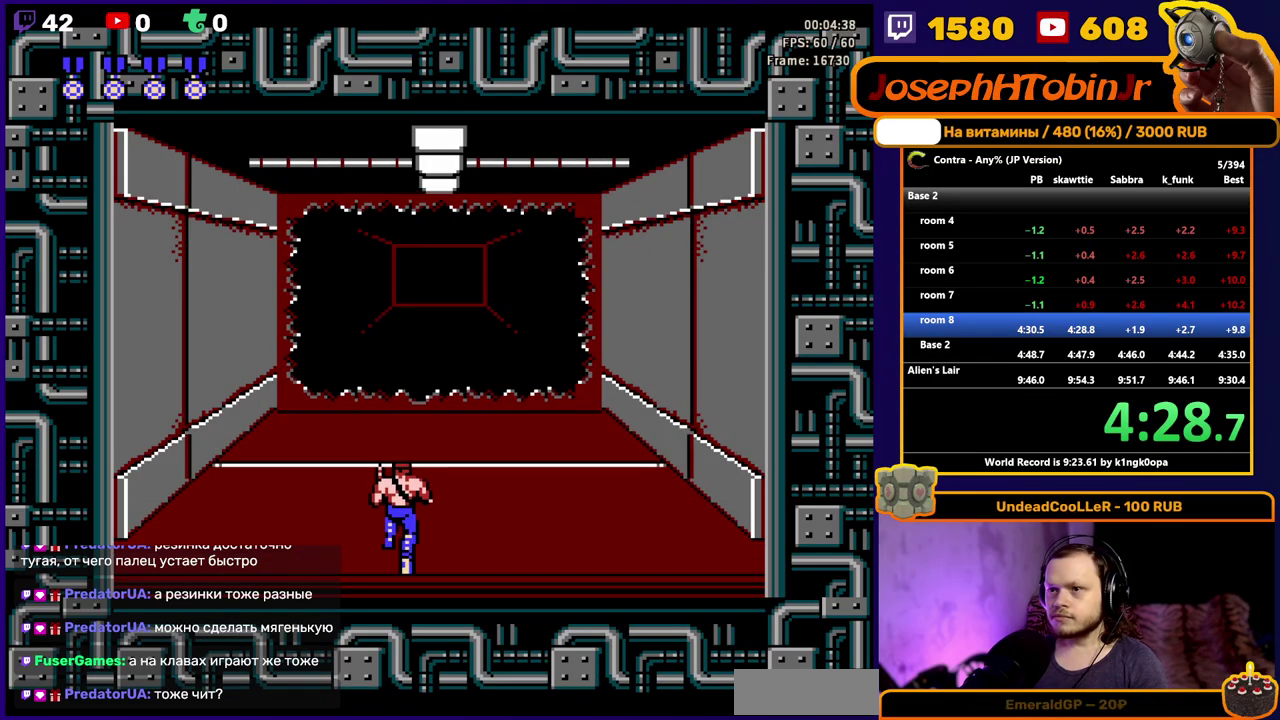
{"buttons": ["DPAD_UP"], "events": []}
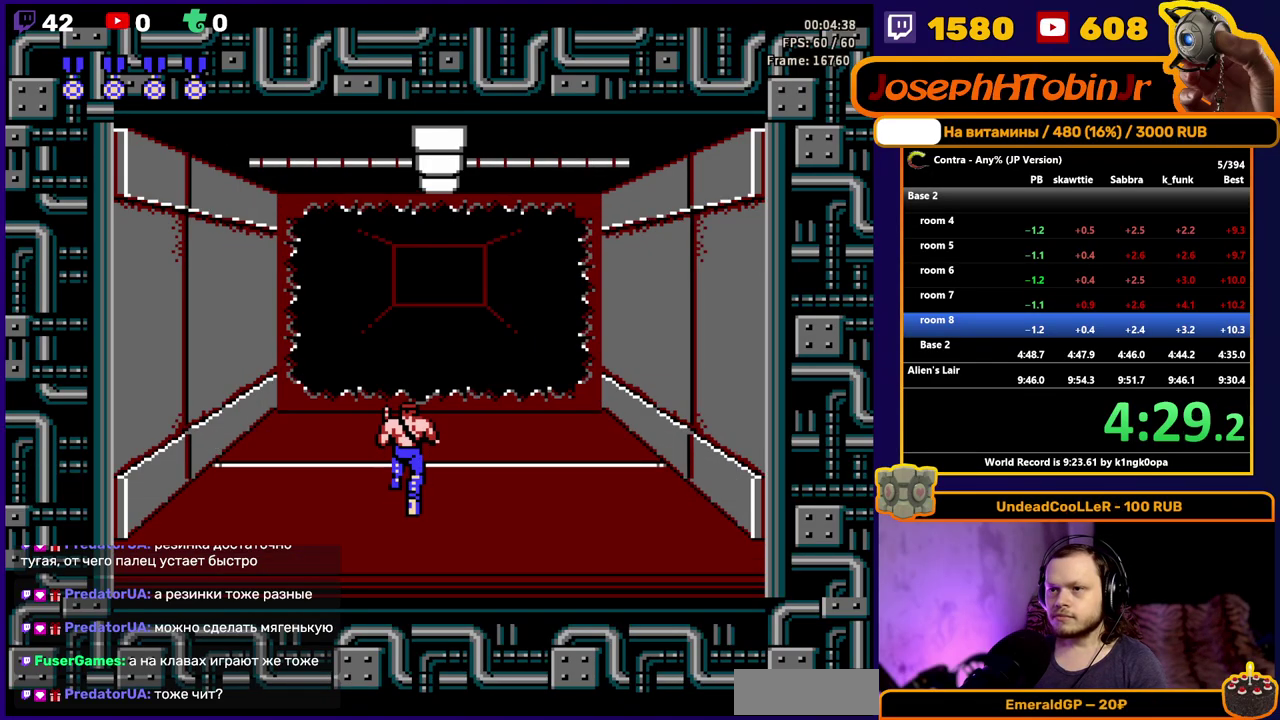
{"buttons": ["DPAD_UP"], "events": []}
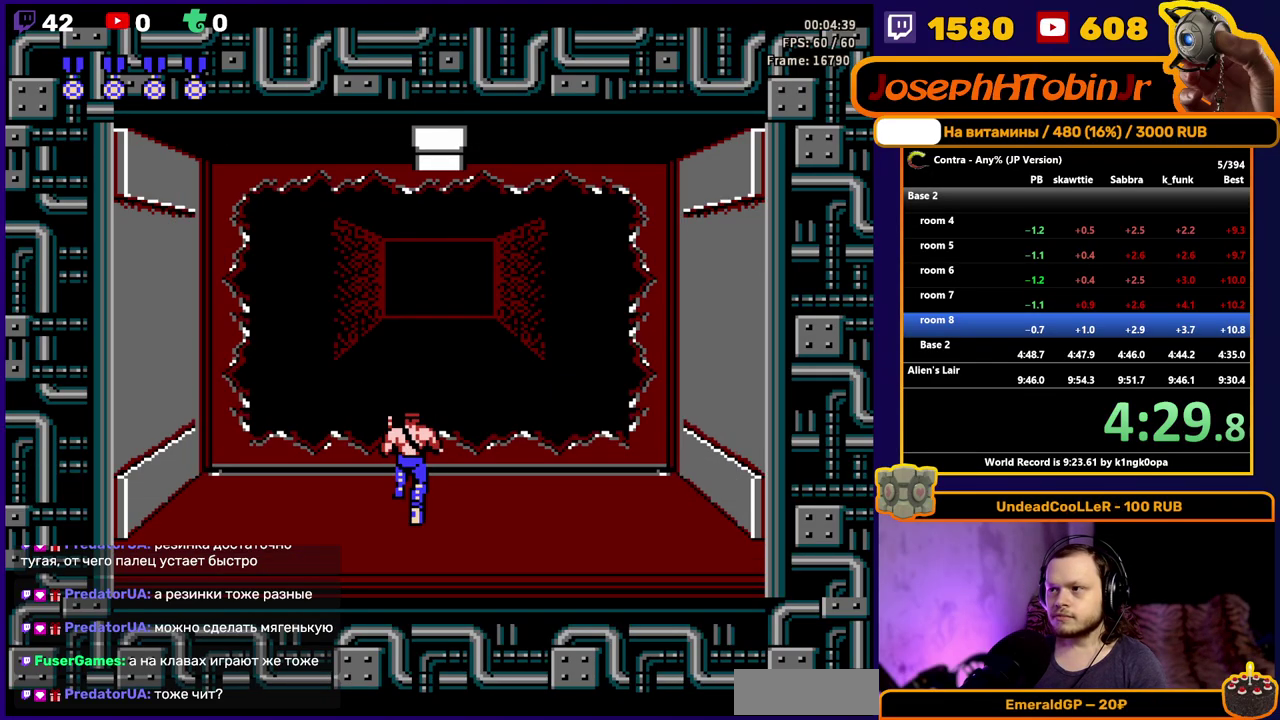
{"buttons": [], "events": [[83, "DPAD_UP", "up"]]}
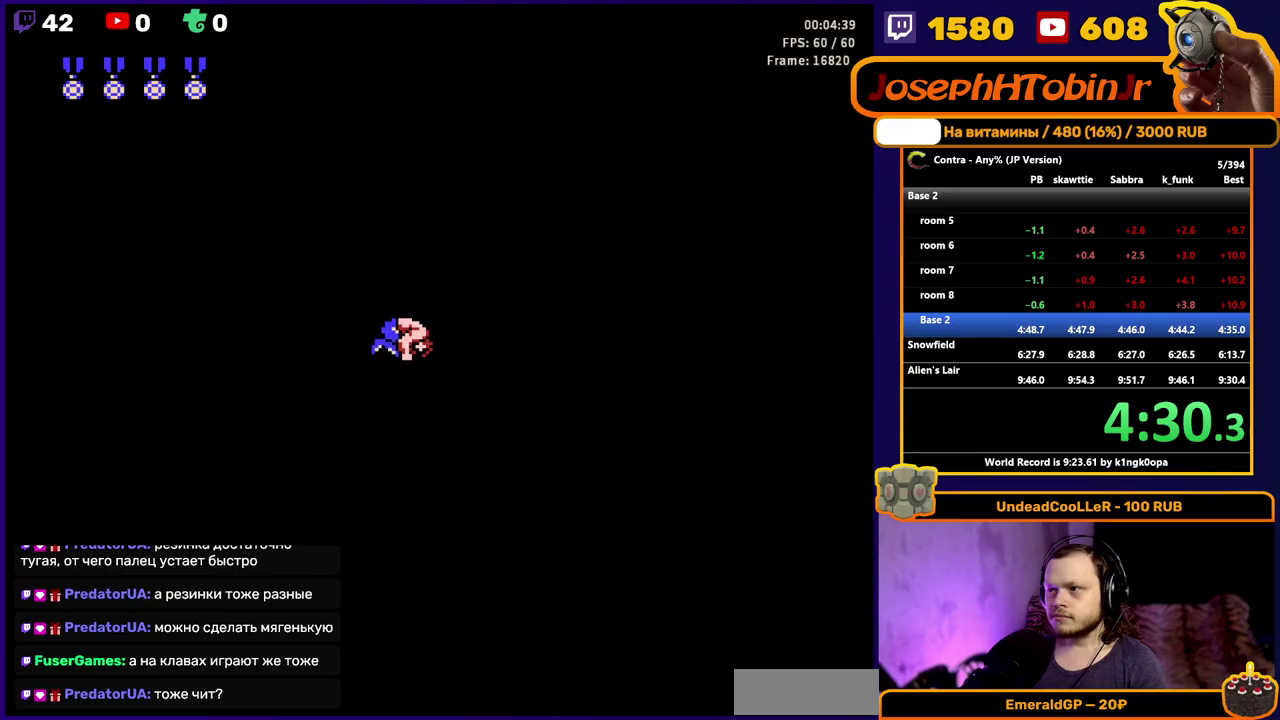
{"buttons": [], "events": []}
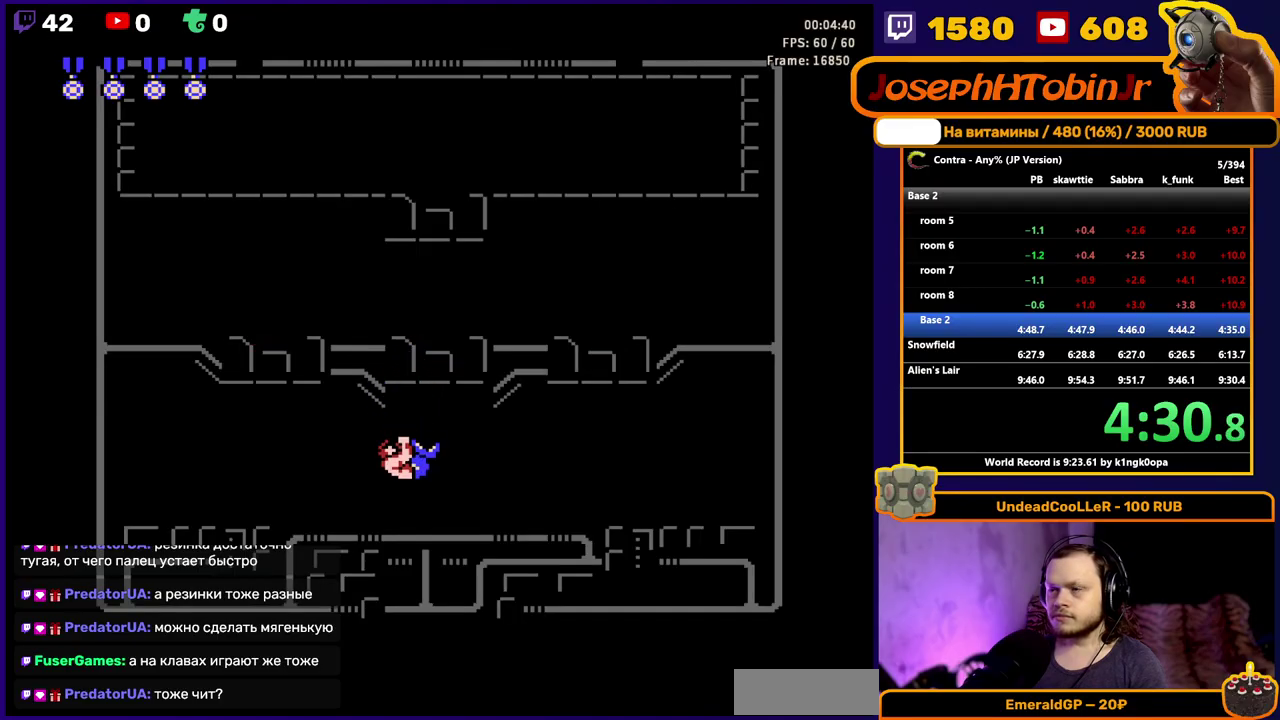
{"buttons": ["DPAD_LEFT"], "events": [[83, "DPAD_LEFT", "down"], [267, "DPAD_LEFT", "up"], [483, "DPAD_LEFT", "down"]]}
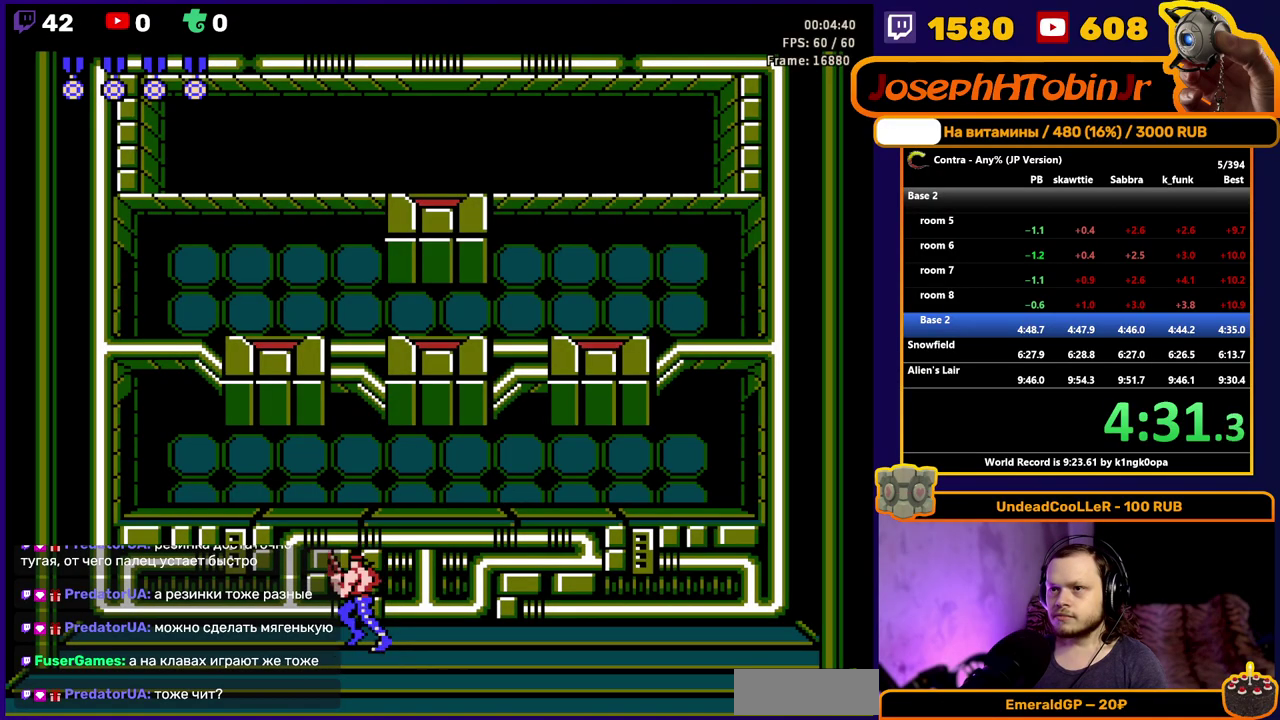
{"buttons": [], "events": [[83, "DPAD_LEFT", "up"], [133, "DPAD_RIGHT", "down"], [417, "DPAD_RIGHT", "up"]]}
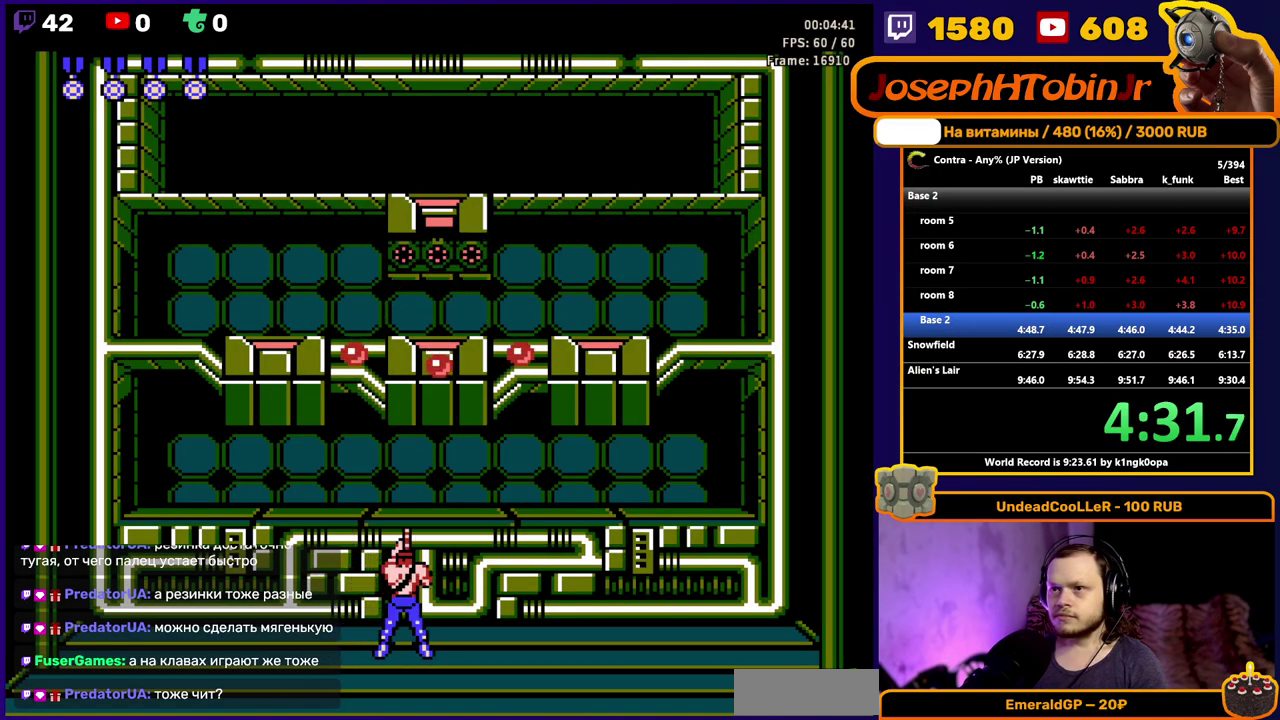
{"buttons": ["B", "DPAD_UP", "DPAD_LEFT"], "events": [[67, "A", "down"], [167, "DPAD_UP", "down"], [183, "DPAD_LEFT", "down"], [267, "B", "down"], [317, "A", "up"], [333, "B", "up"], [383, "B", "down"], [450, "B", "up"], [500, "B", "down"]]}
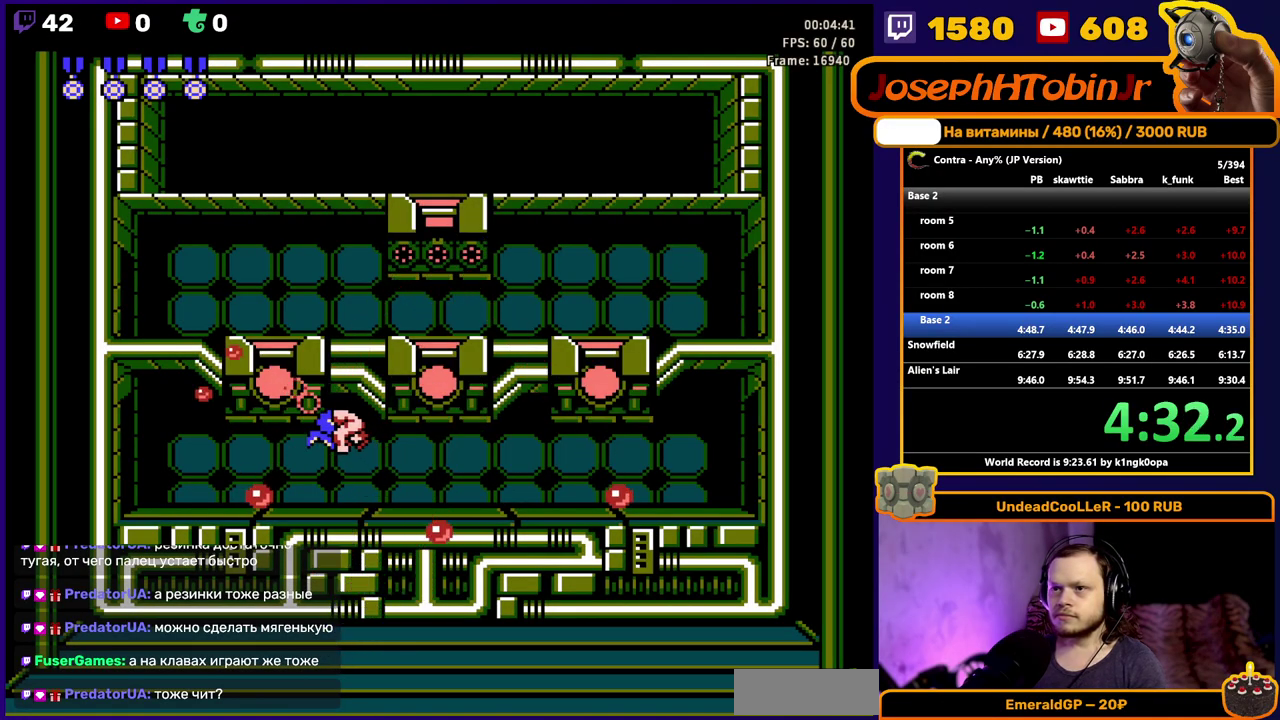
{"buttons": ["B", "DPAD_UP", "DPAD_RIGHT"], "events": [[17, "DPAD_LEFT", "up"], [50, "B", "up"], [50, "DPAD_RIGHT", "down"], [100, "B", "down"], [167, "B", "up"], [217, "B", "down"], [267, "B", "up"], [333, "B", "down"], [383, "B", "up"], [433, "B", "down"]]}
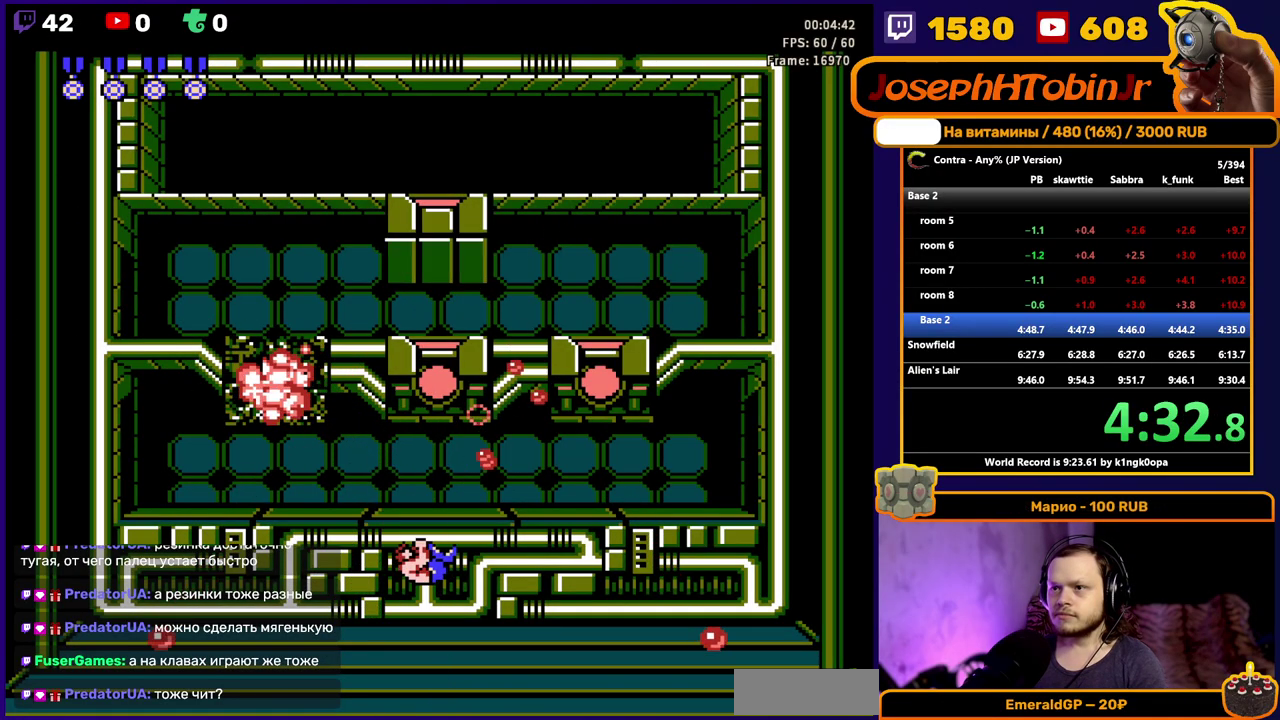
{"buttons": ["B", "DPAD_UP", "DPAD_RIGHT"], "events": [[33, "B", "up"], [83, "DPAD_RIGHT", "up"], [133, "A", "down"], [233, "B", "down"], [283, "A", "up"], [283, "DPAD_RIGHT", "down"], [300, "B", "up"], [367, "B", "down"], [417, "B", "up"], [483, "B", "down"]]}
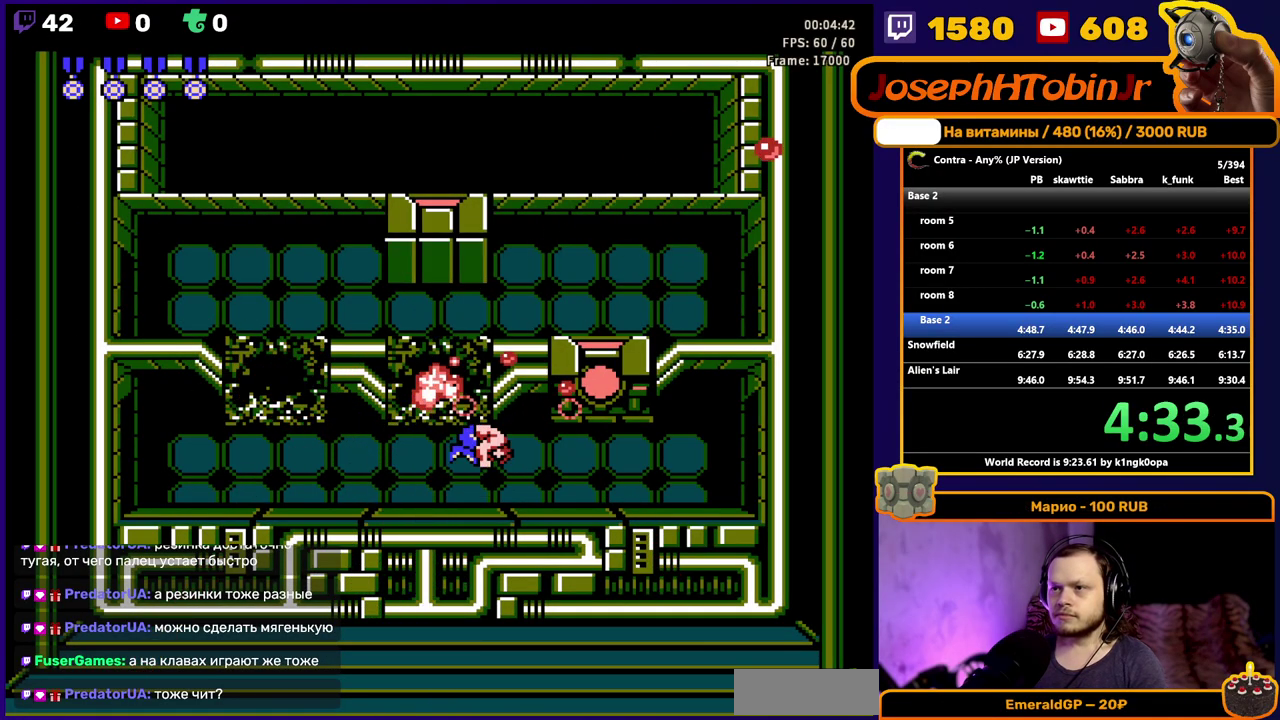
{"buttons": ["DPAD_LEFT"], "events": [[33, "B", "up"], [100, "B", "down"], [150, "B", "up"], [300, "B", "down"], [383, "B", "up"], [400, "DPAD_RIGHT", "up"], [417, "DPAD_LEFT", "down"], [450, "DPAD_UP", "up"]]}
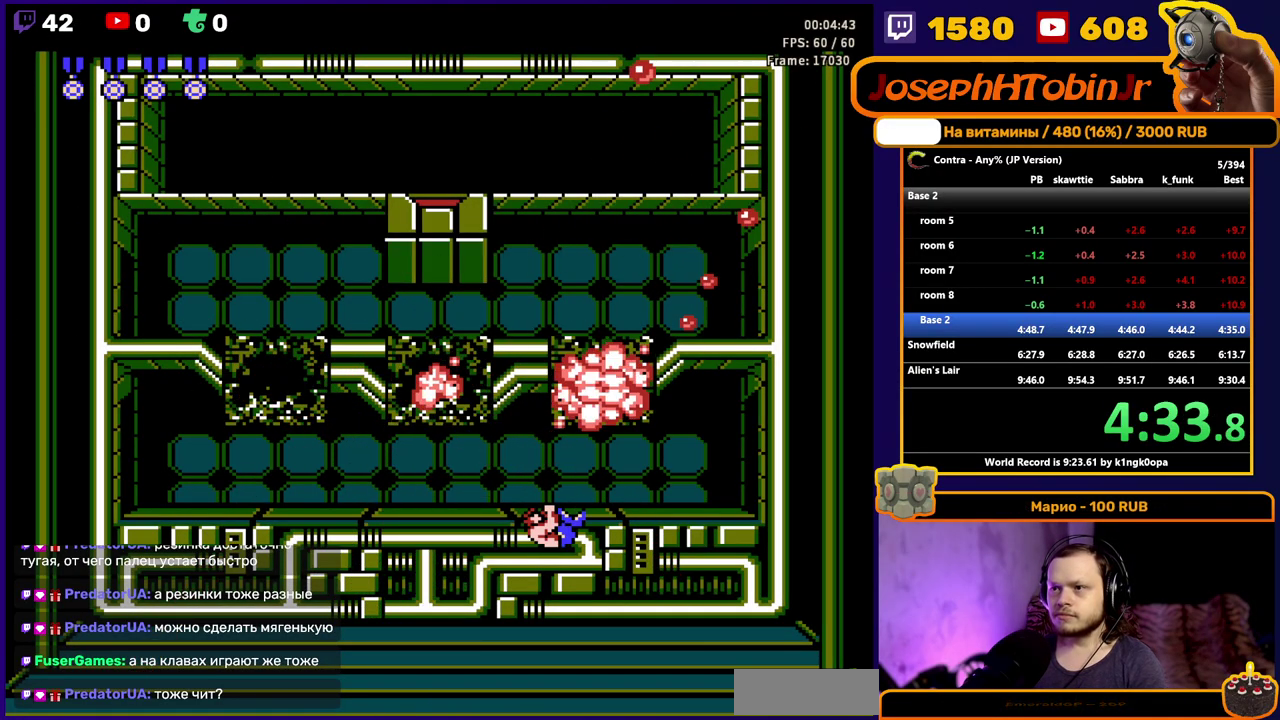
{"buttons": ["DPAD_UP", "DPAD_LEFT"], "events": [[500, "DPAD_UP", "down"]]}
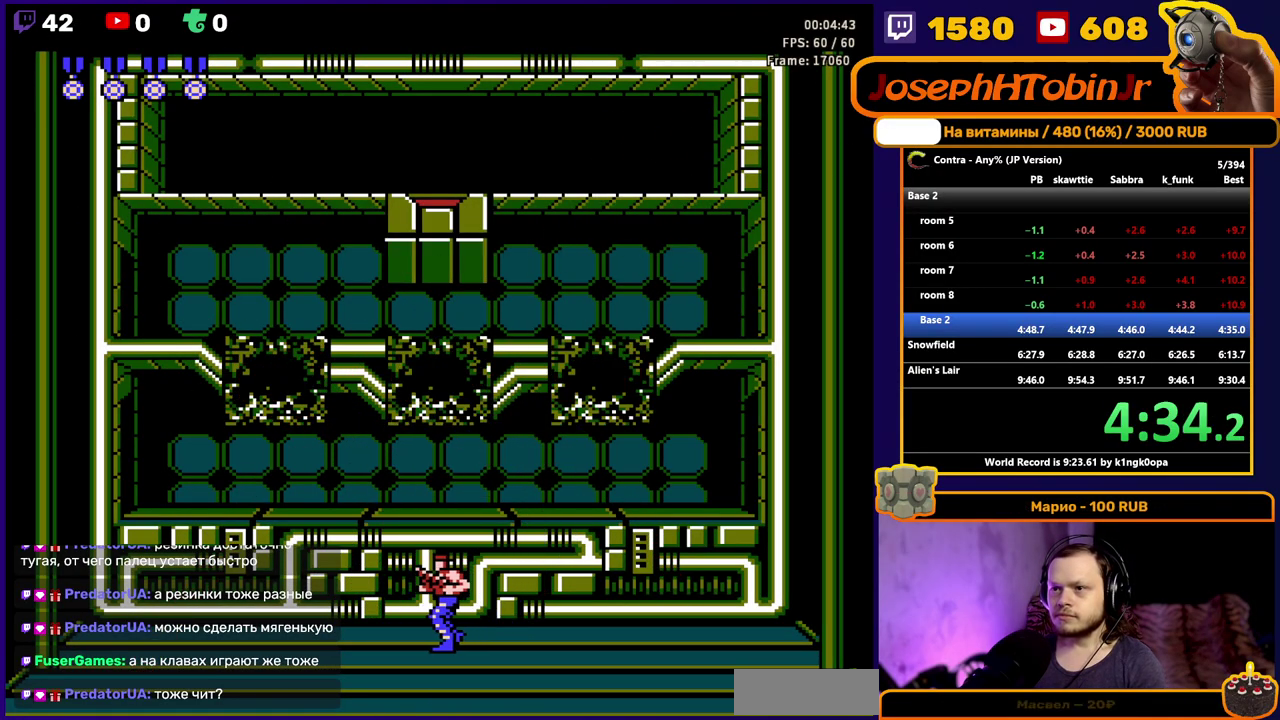
{"buttons": ["DPAD_RIGHT"], "events": [[17, "DPAD_LEFT", "up"], [167, "B", "down"], [217, "B", "up"], [267, "B", "down"], [350, "B", "up"], [367, "DPAD_RIGHT", "down"], [383, "DPAD_UP", "up"]]}
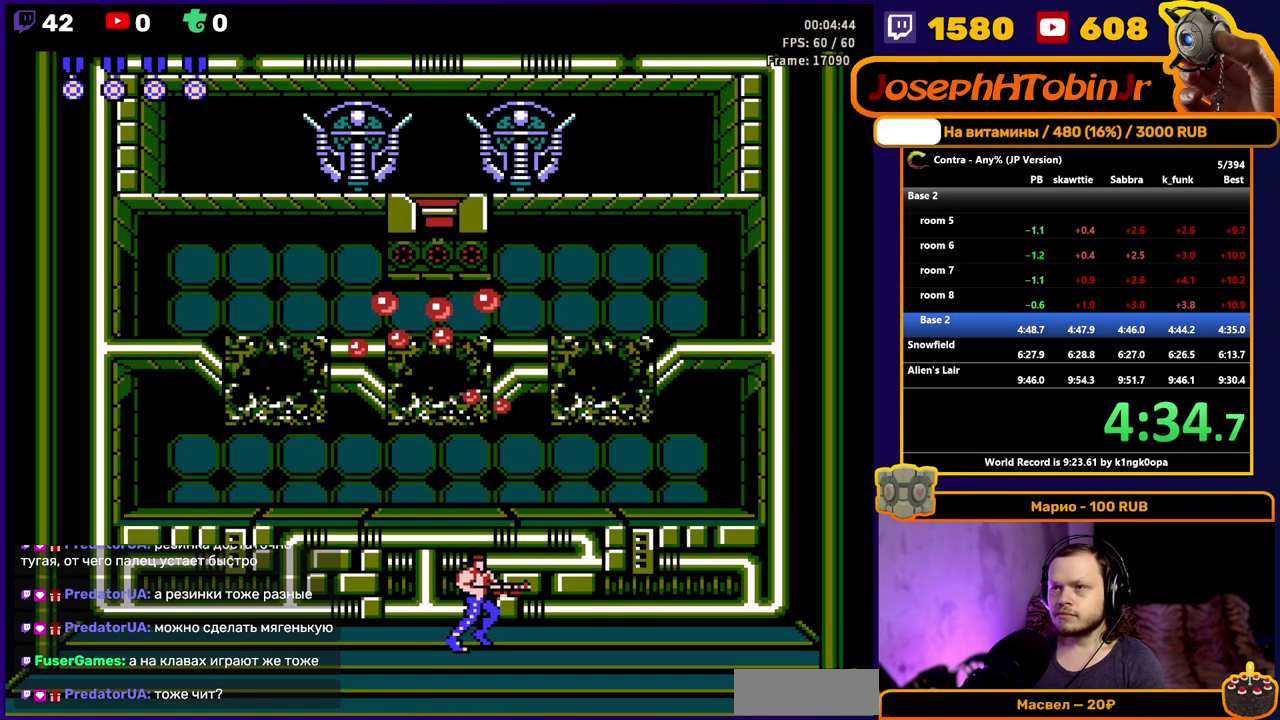
{"buttons": ["DPAD_UP"], "events": [[83, "DPAD_UP", "down"], [100, "A", "down"], [100, "DPAD_RIGHT", "up"], [117, "B", "down"], [183, "A", "up"], [183, "B", "up"], [233, "B", "down"], [383, "B", "up"], [433, "B", "down"], [500, "B", "up"]]}
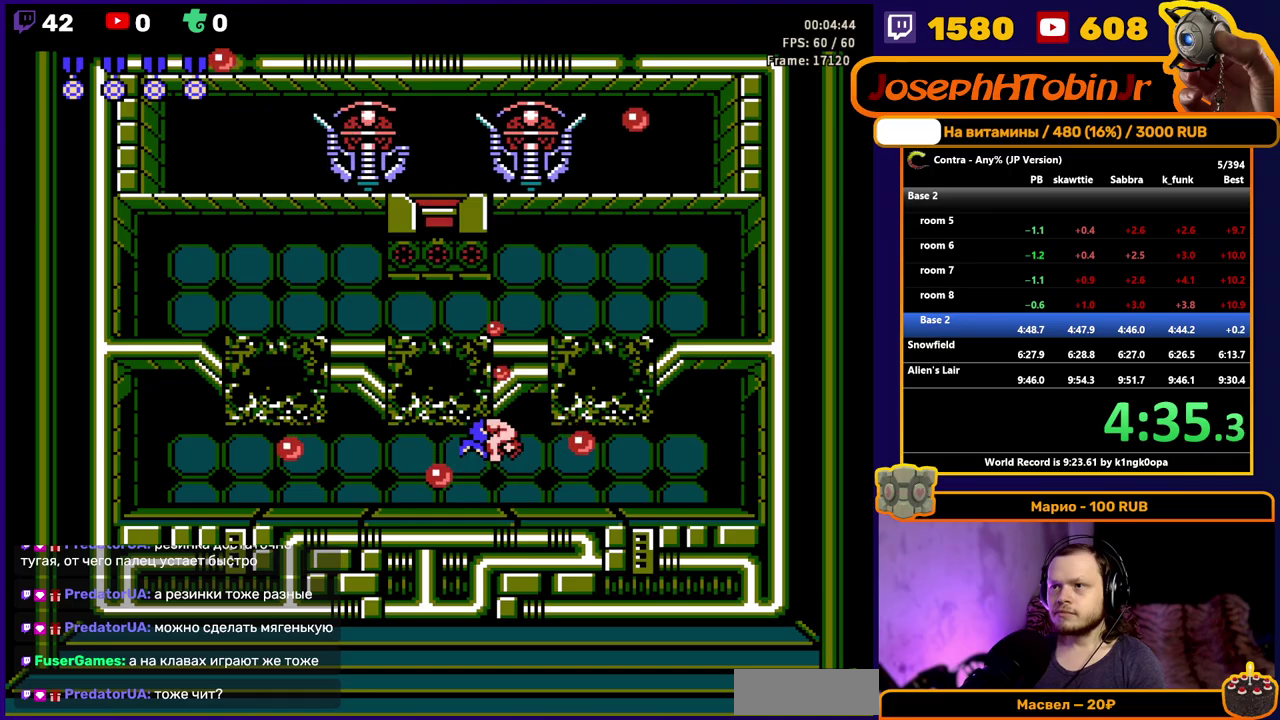
{"buttons": ["B", "DPAD_UP"], "events": [[50, "B", "down"], [100, "B", "up"], [150, "B", "down"], [217, "B", "up"], [267, "B", "down"], [333, "B", "up"], [383, "B", "down"], [450, "B", "up"], [500, "B", "down"]]}
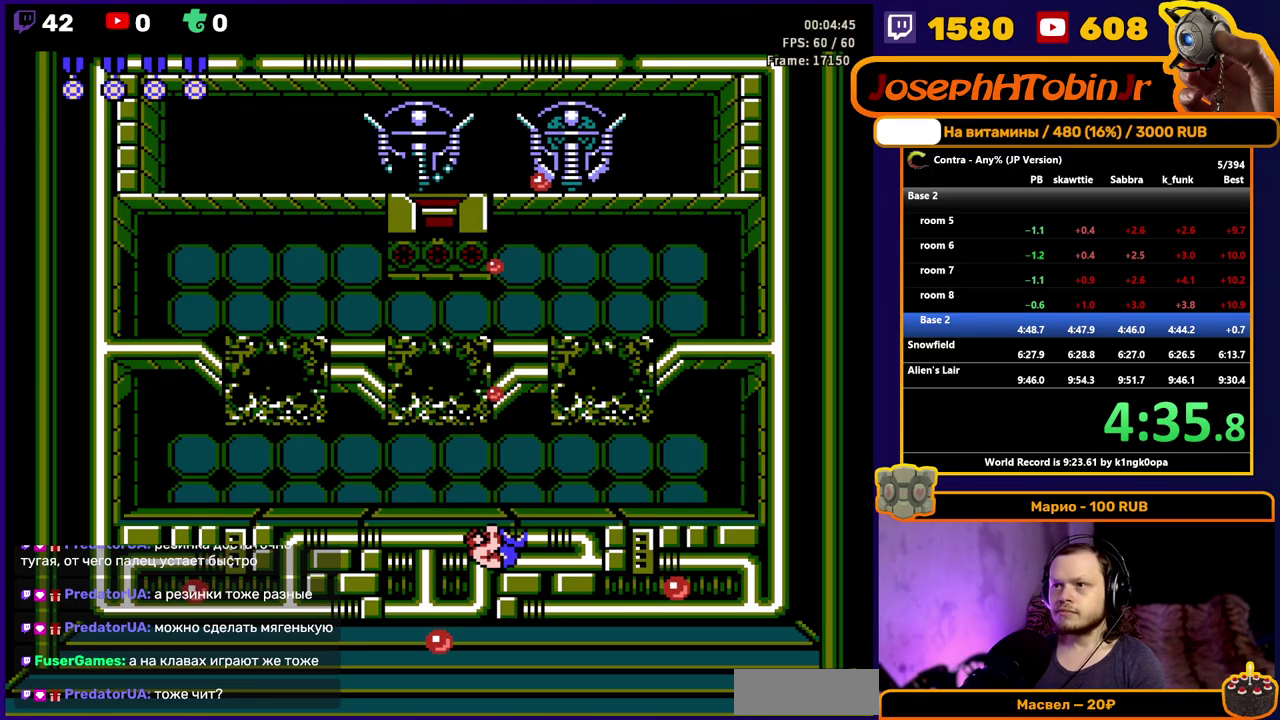
{"buttons": ["DPAD_UP"]}
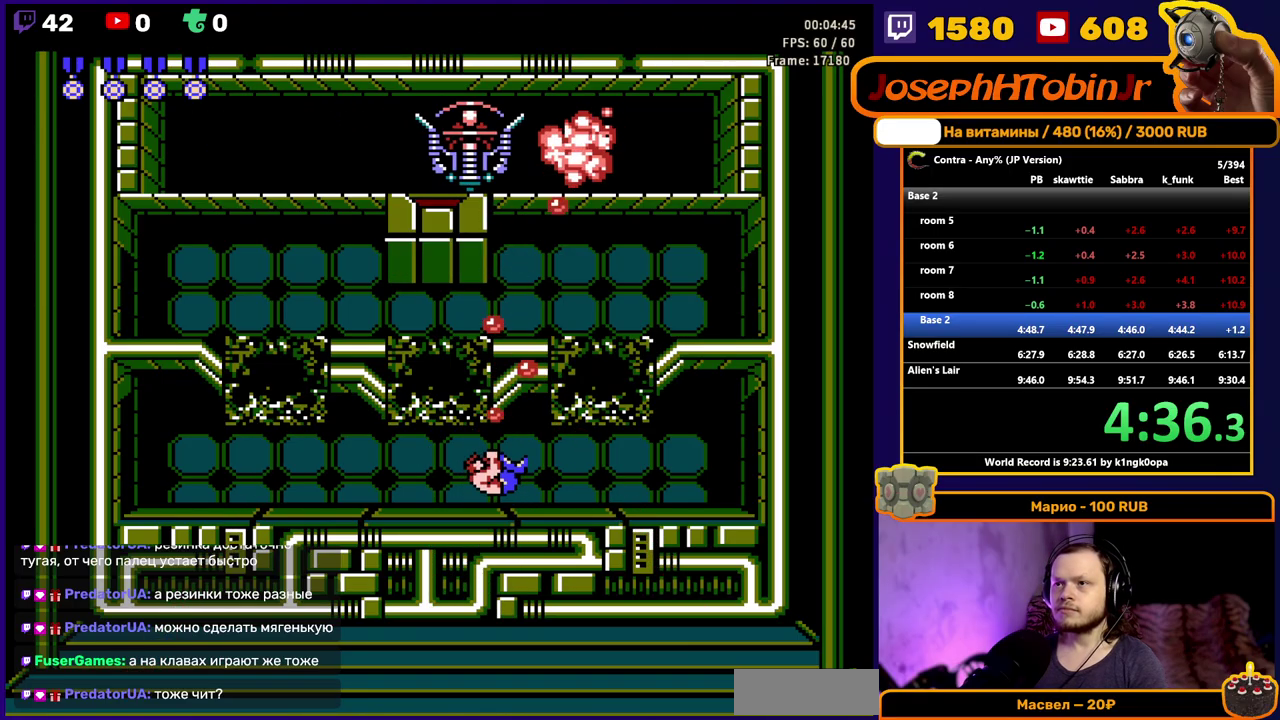
{"buttons": ["B", "DPAD_UP"]}
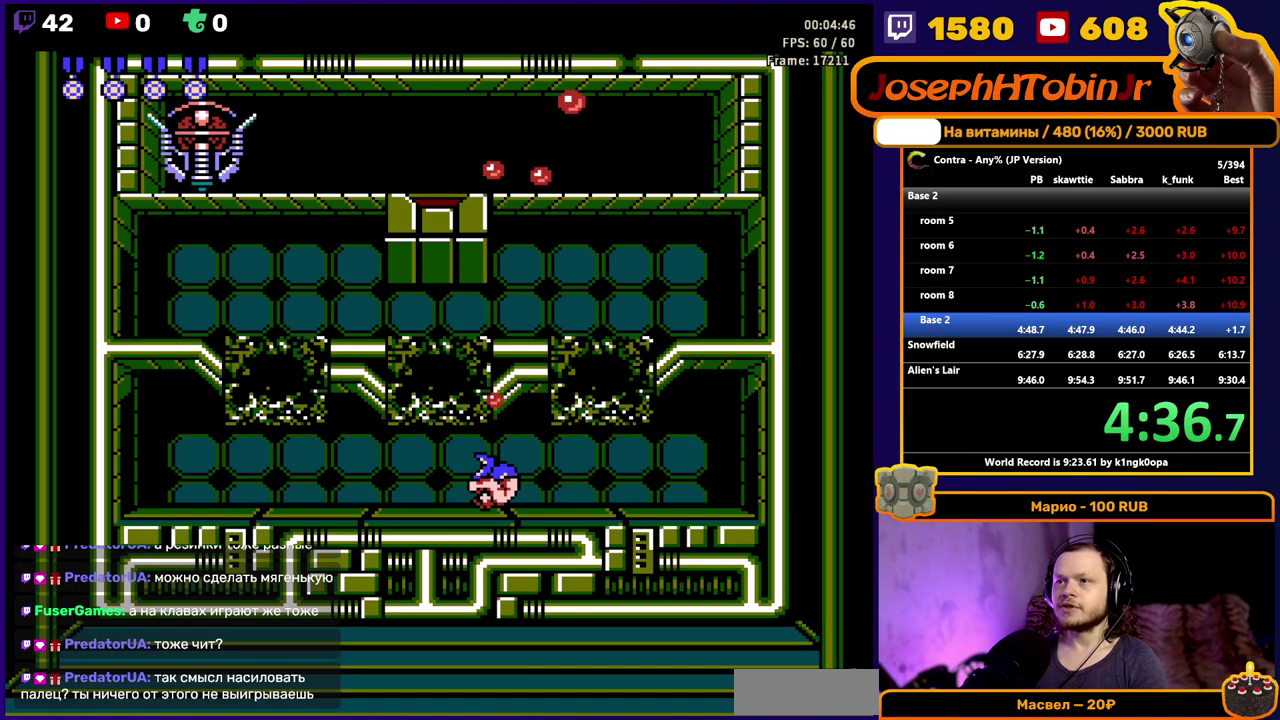
{"buttons": ["DPAD_LEFT"], "events": [[17, "B", "up"], [67, "B", "down"], [233, "B", "up"], [233, "DPAD_LEFT", "down"], [233, "DPAD_UP", "up"]]}
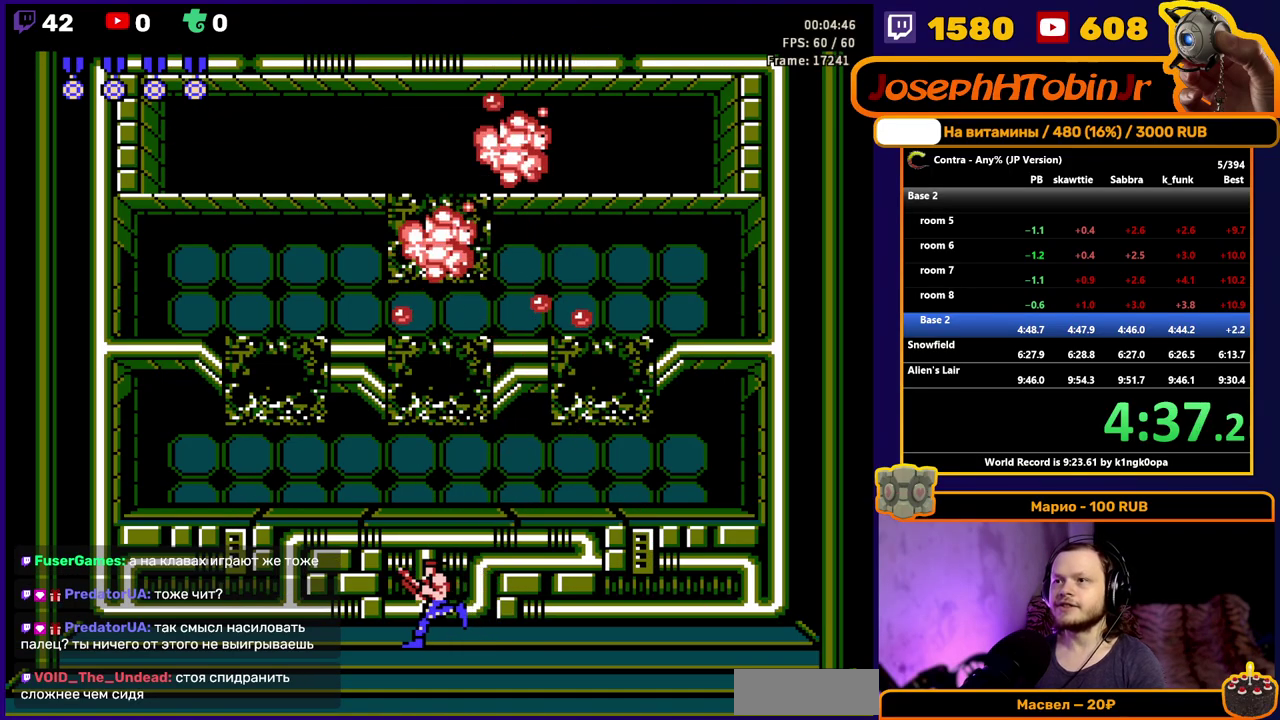
{"buttons": ["DPAD_LEFT"], "events": []}
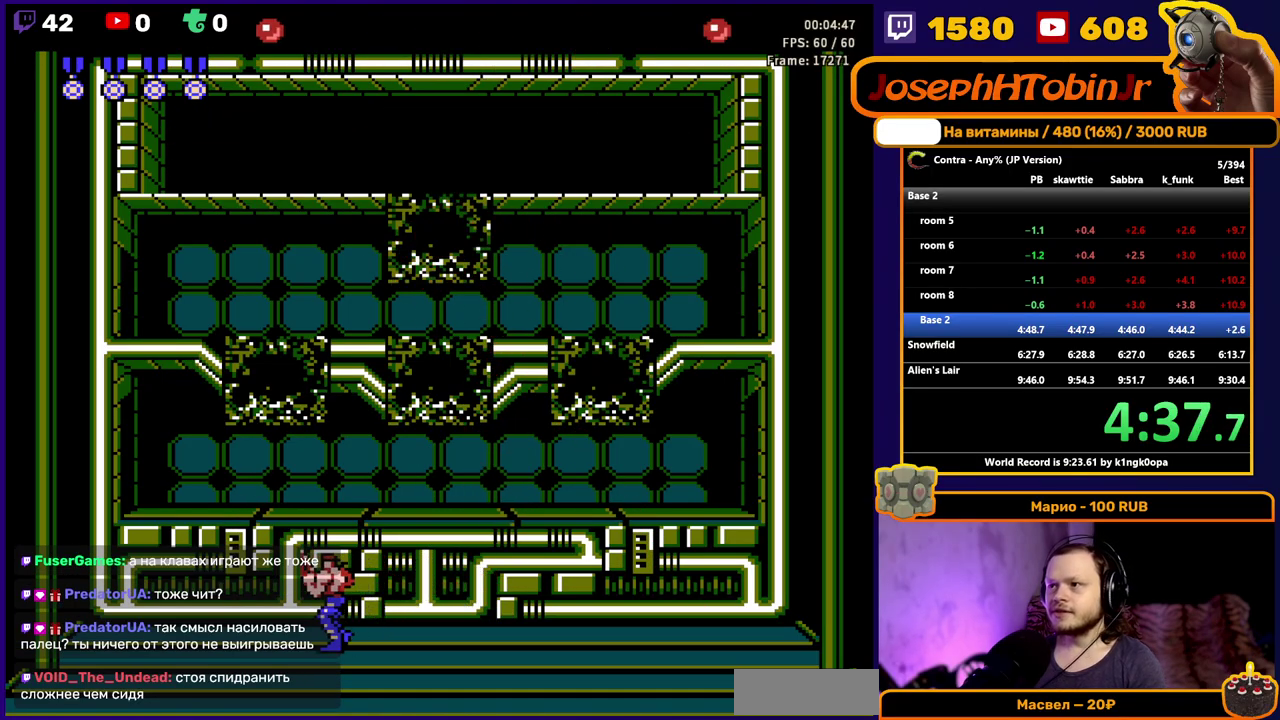
{"buttons": ["DPAD_LEFT"], "events": []}
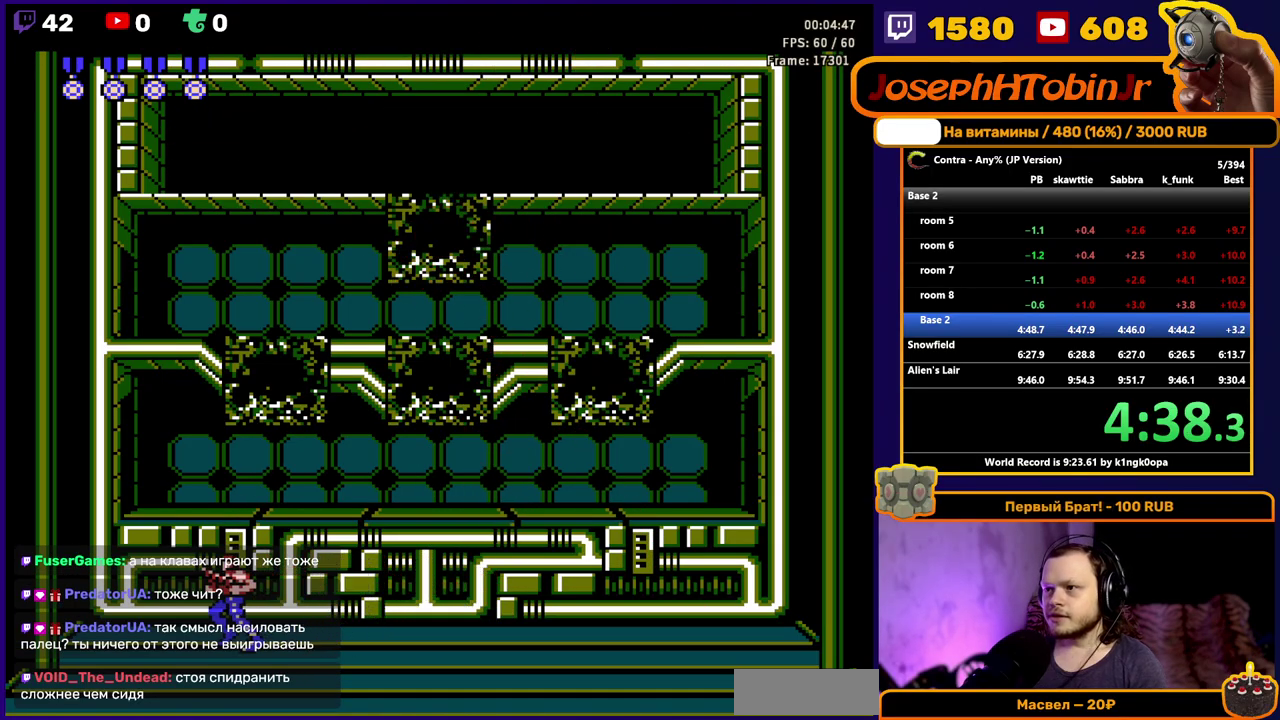
{"buttons": ["DPAD_LEFT"], "events": []}
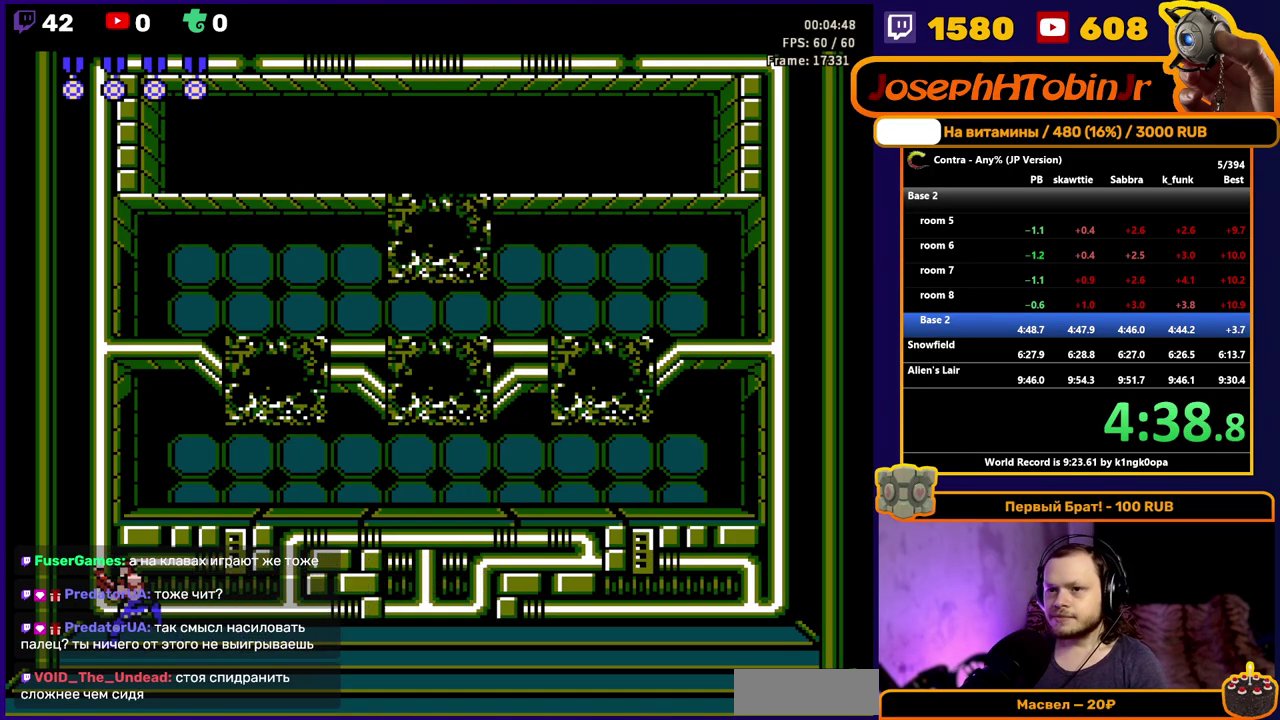
{"buttons": ["DPAD_LEFT"], "events": []}
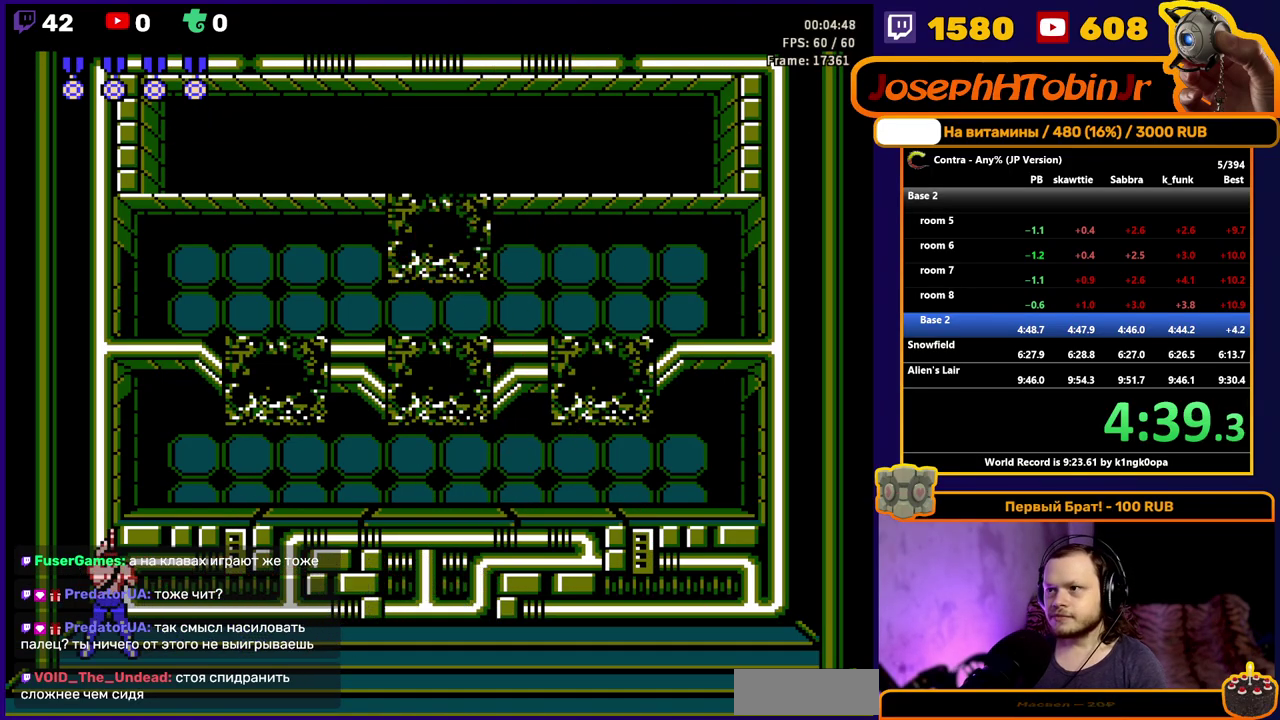
{"buttons": [], "events": [[50, "DPAD_LEFT", "up"]]}